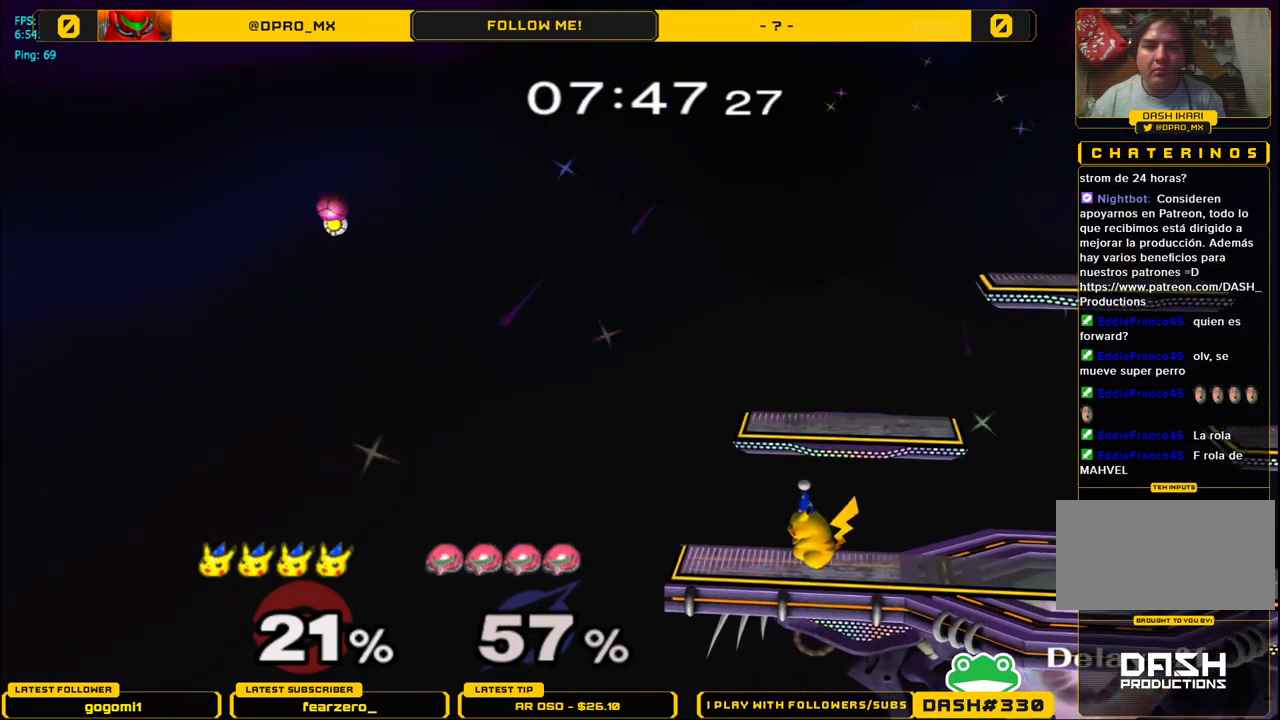
Gameplay with a controller (Nintendo layout); each line is a JSON object with the inputs held at the frame after it. "events" lists button and stick changes between this image and that frame as [ms after this image, input, new state], when the widget could be followed in between. Not read: L3 R3.
{"buttons": [], "left_stick": "center", "right_stick": "center", "events": []}
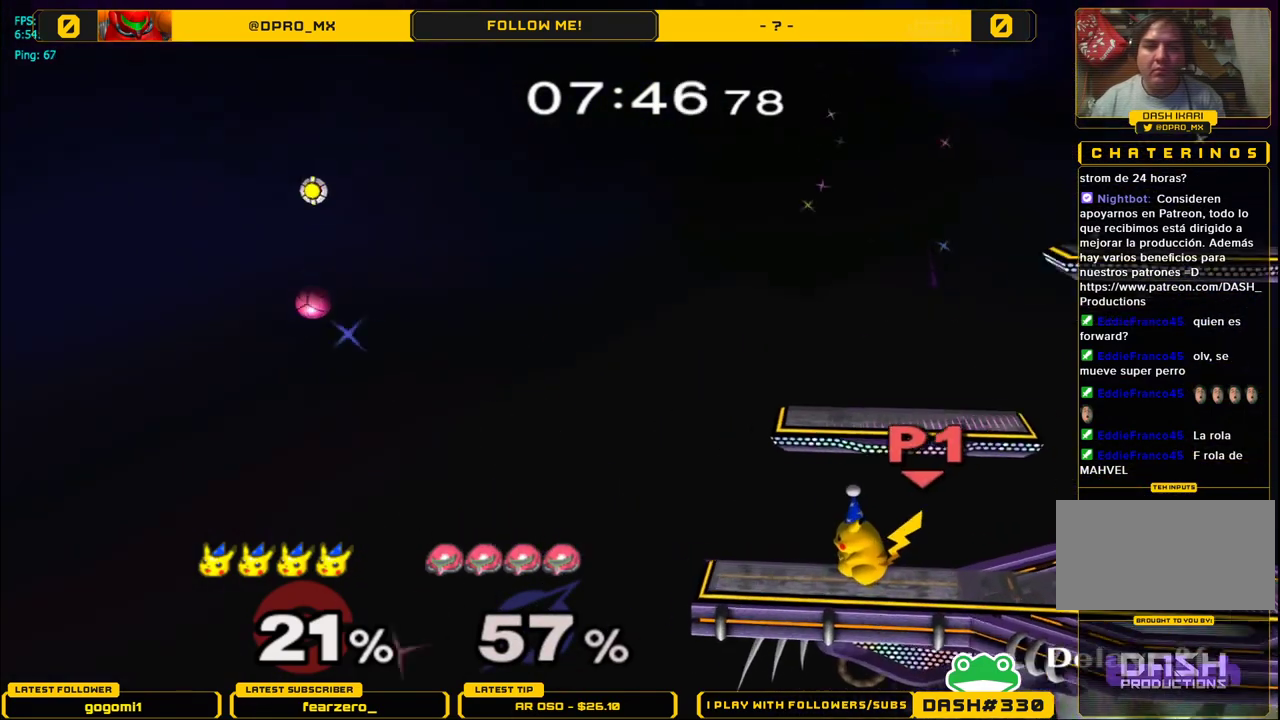
{"buttons": [], "left_stick": "center", "right_stick": "center", "events": []}
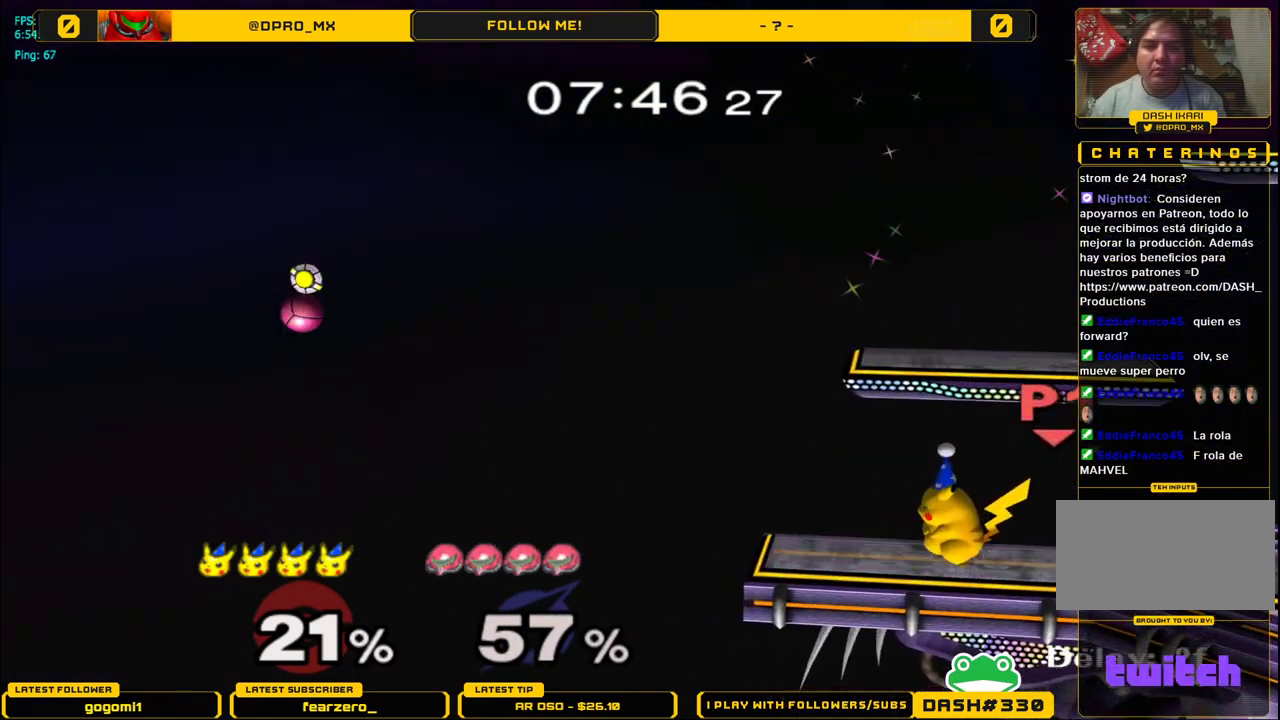
{"buttons": ["Y"], "left_stick": "left", "right_stick": "center", "events": [[283, "left_stick", "left"], [383, "Y", "down"]]}
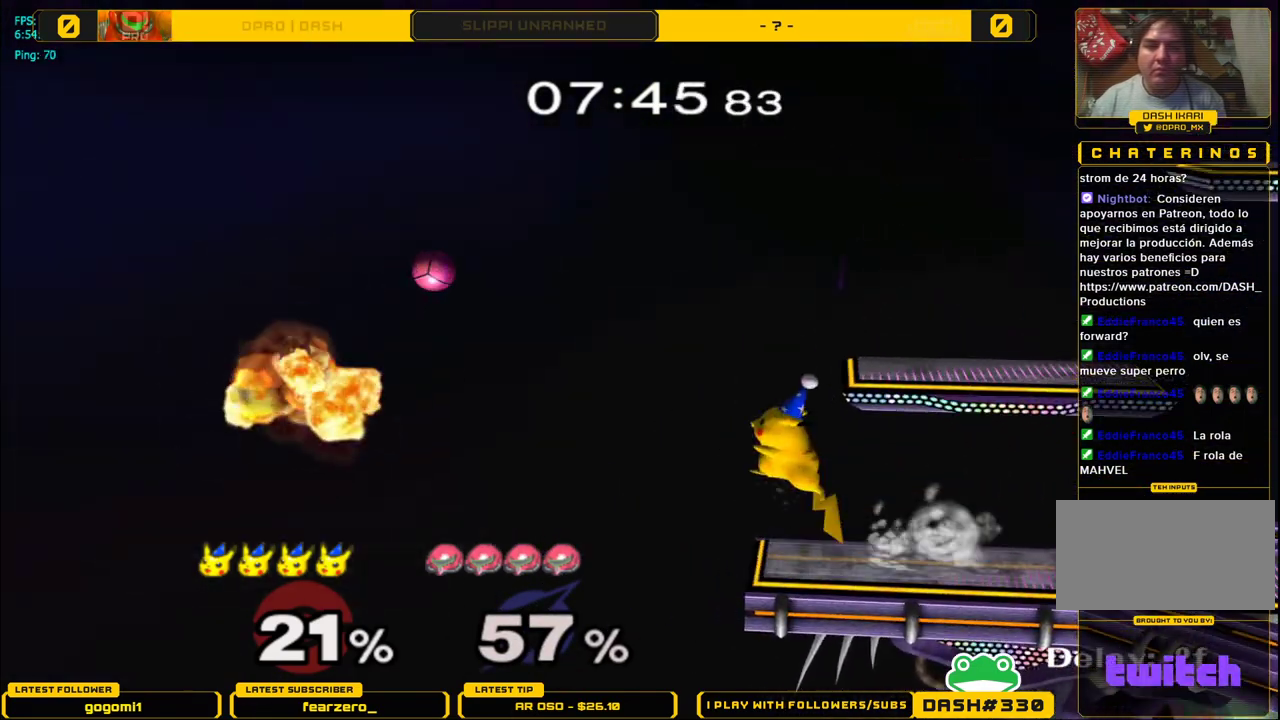
{"buttons": ["A"], "left_stick": "down", "right_stick": "center", "events": [[433, "A", "down"], [433, "left_stick", "down"], [483, "Y", "up"]]}
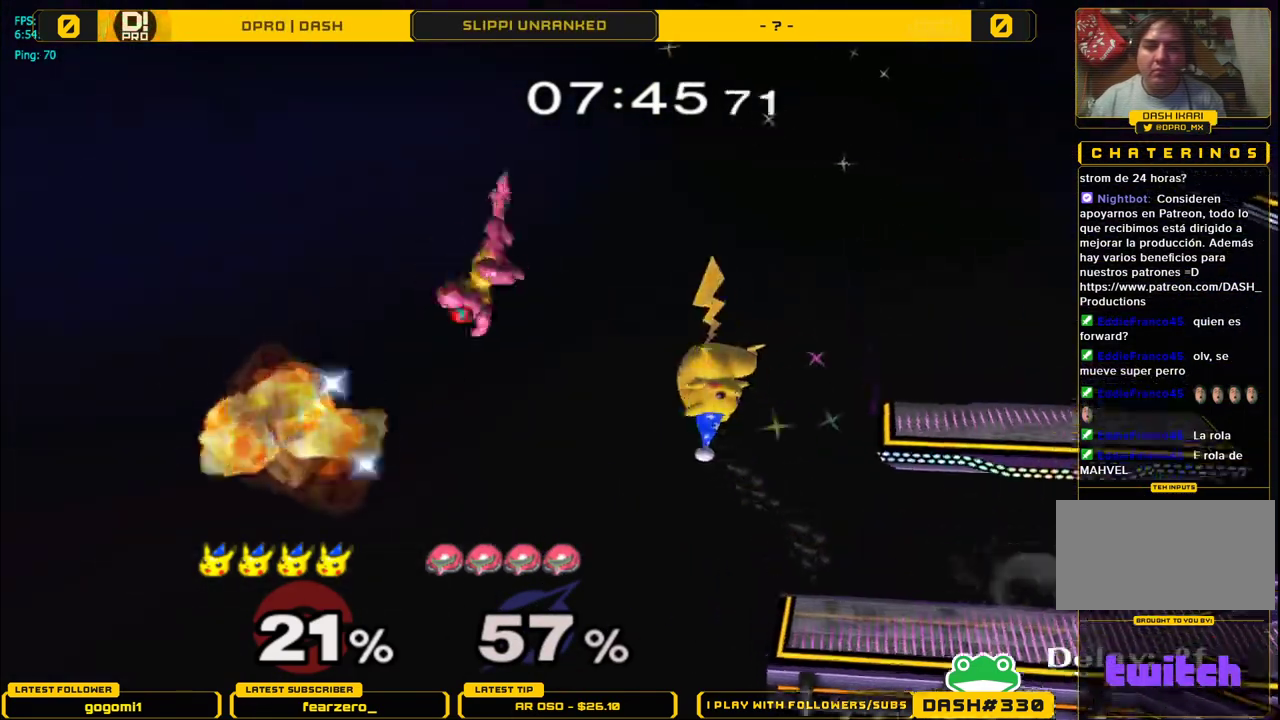
{"buttons": ["A"], "left_stick": "down-right", "right_stick": "center", "events": [[50, "left_stick", "down-right"]]}
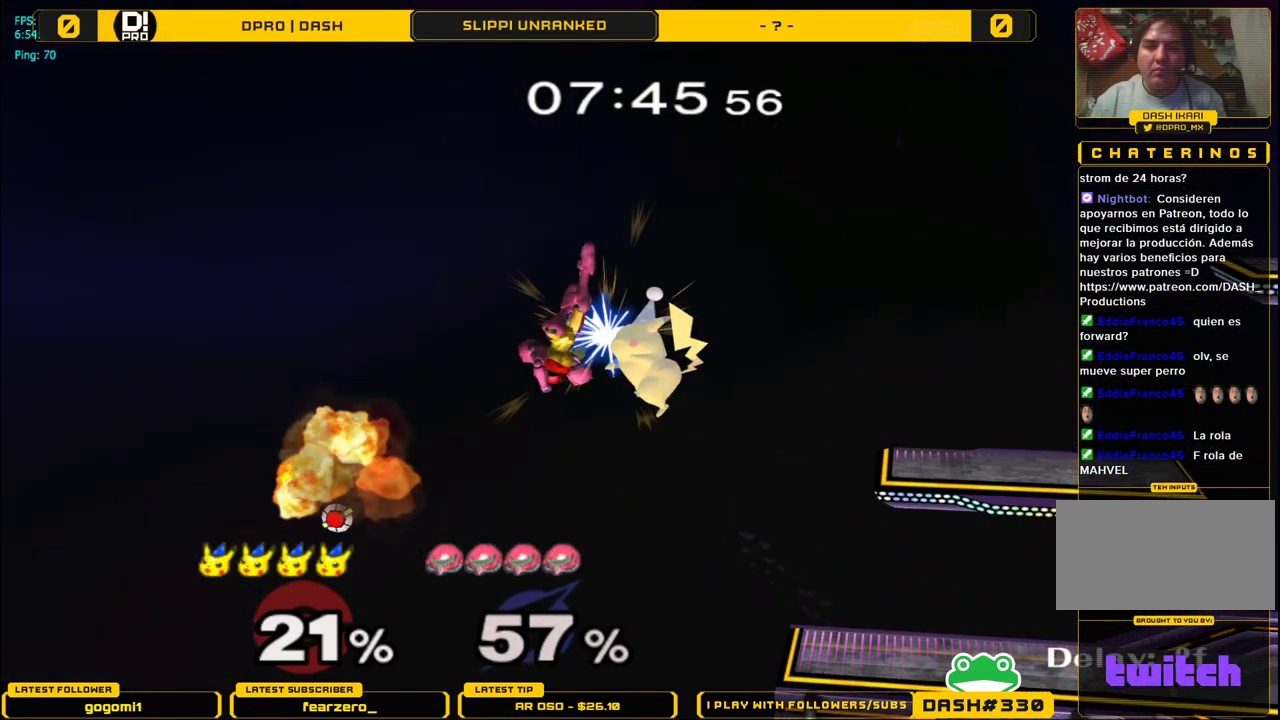
{"buttons": ["A"], "left_stick": "down-right", "right_stick": "center", "events": []}
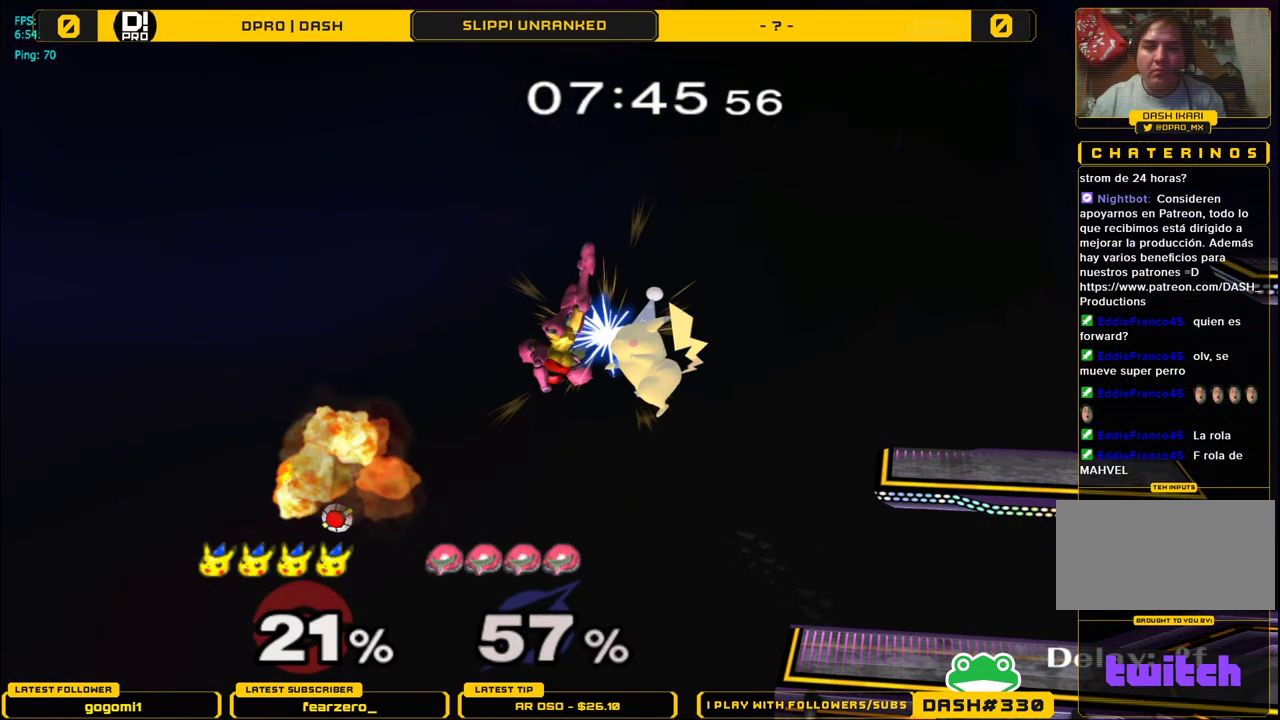
{"buttons": ["A"], "left_stick": "down-right", "right_stick": "center", "events": []}
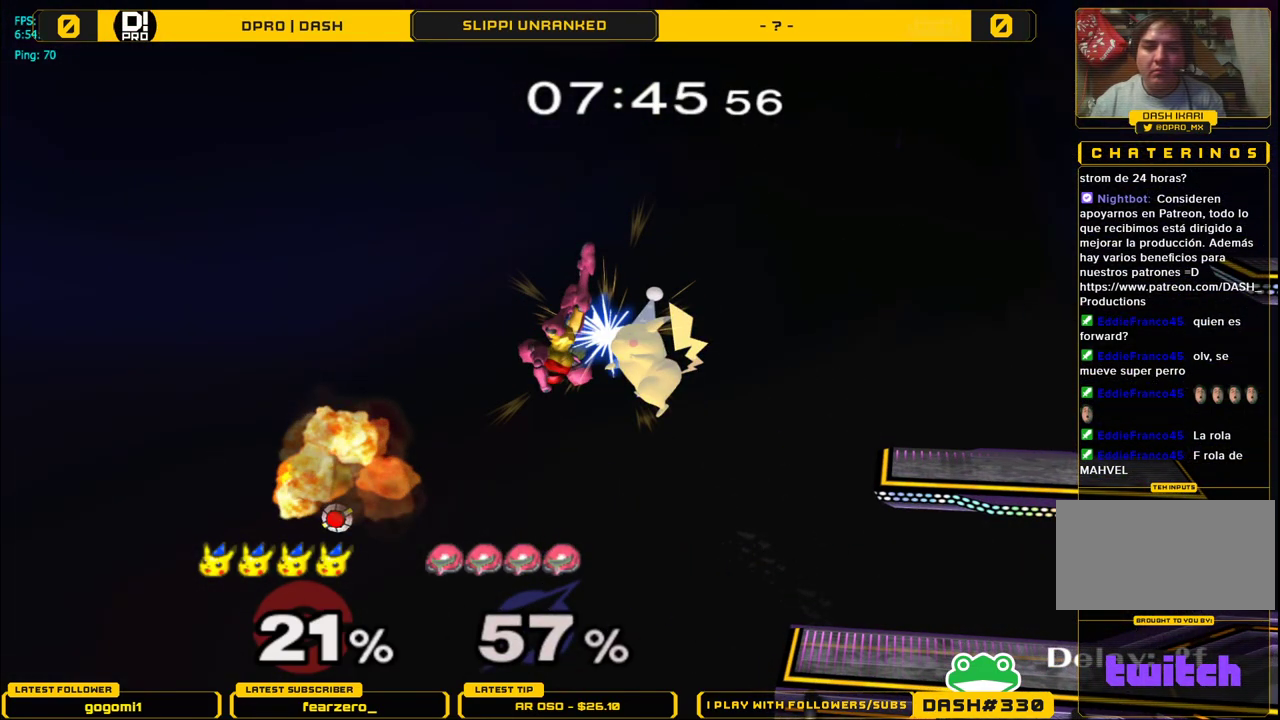
{"buttons": ["A"], "left_stick": "down-right", "right_stick": "center", "events": []}
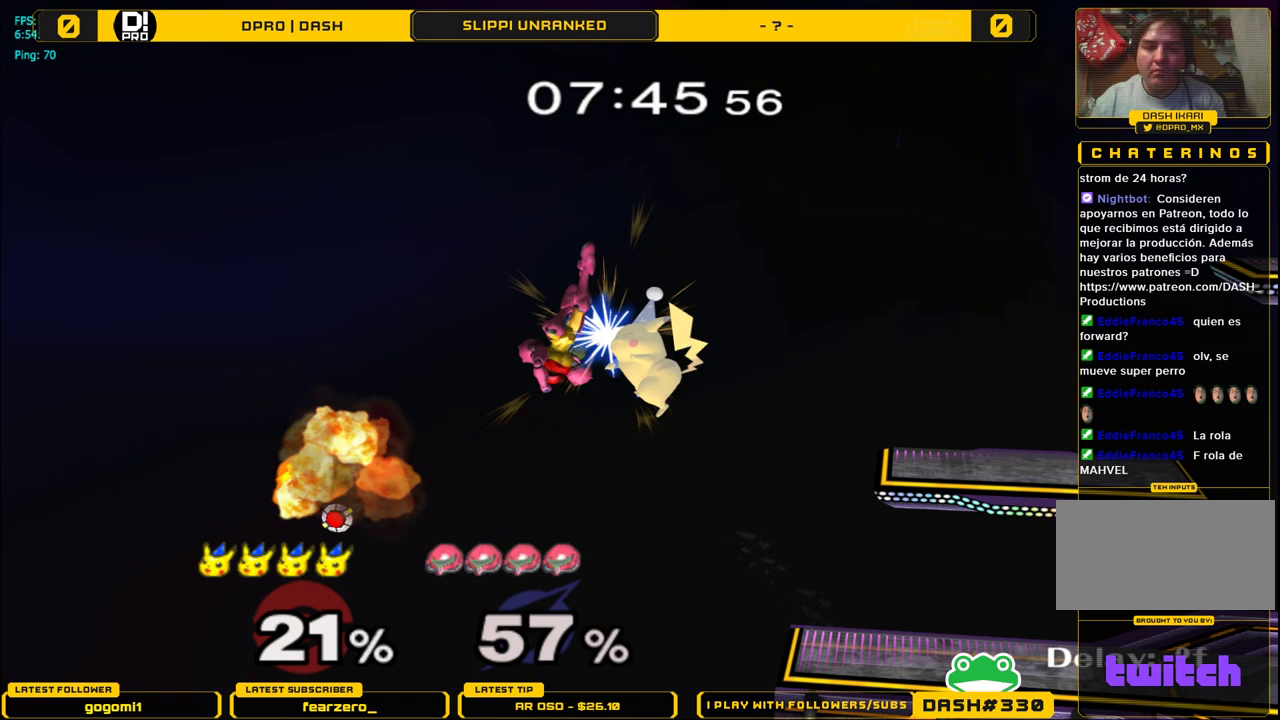
{"buttons": ["A"], "left_stick": "down-right", "right_stick": "center", "events": []}
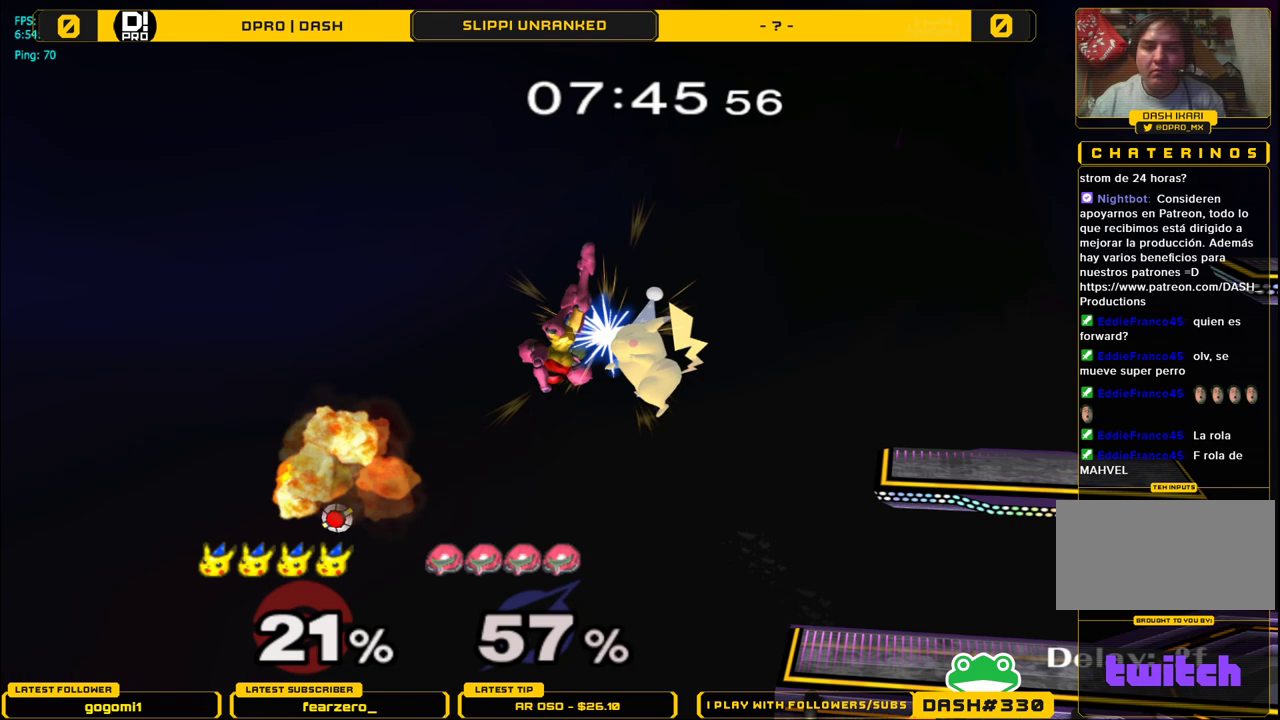
{"buttons": [], "left_stick": "right", "right_stick": "center", "events": [[250, "A", "up"], [350, "left_stick", "right"]]}
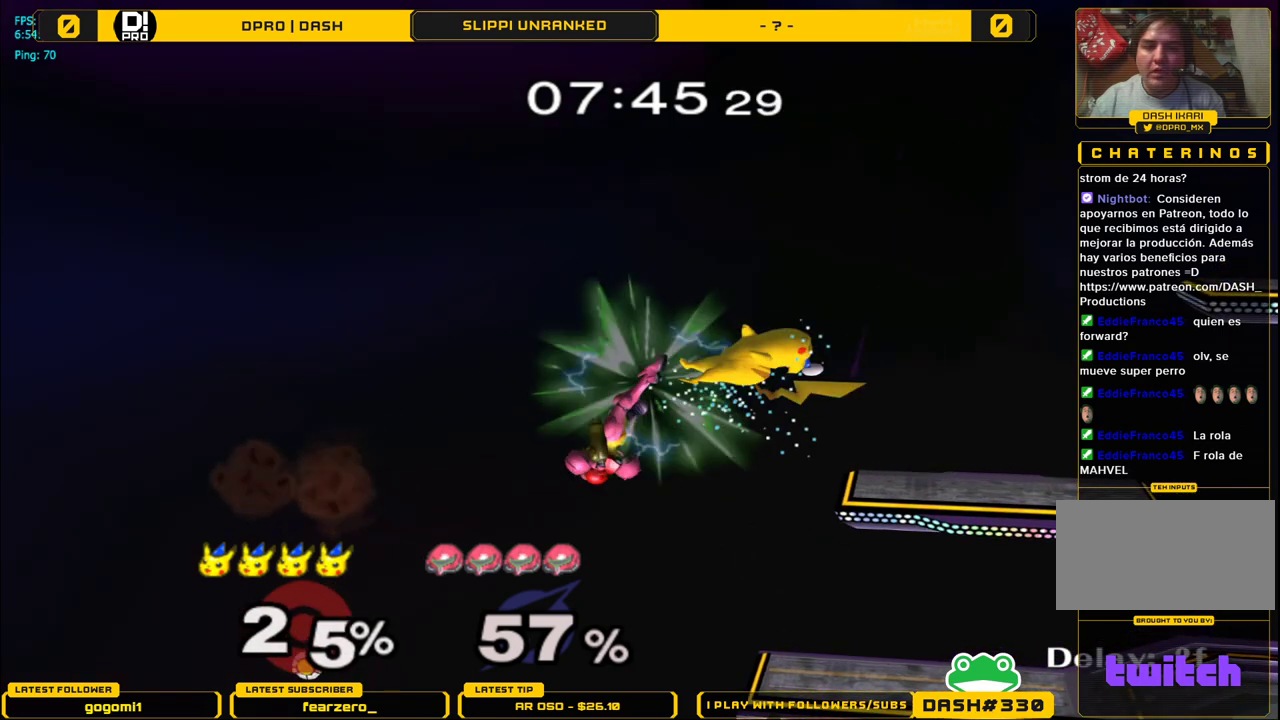
{"buttons": [], "left_stick": "center", "right_stick": "center", "events": [[83, "left_stick", "center"], [100, "A", "down"], [150, "A", "up"], [217, "A", "down"], [250, "A", "up"]]}
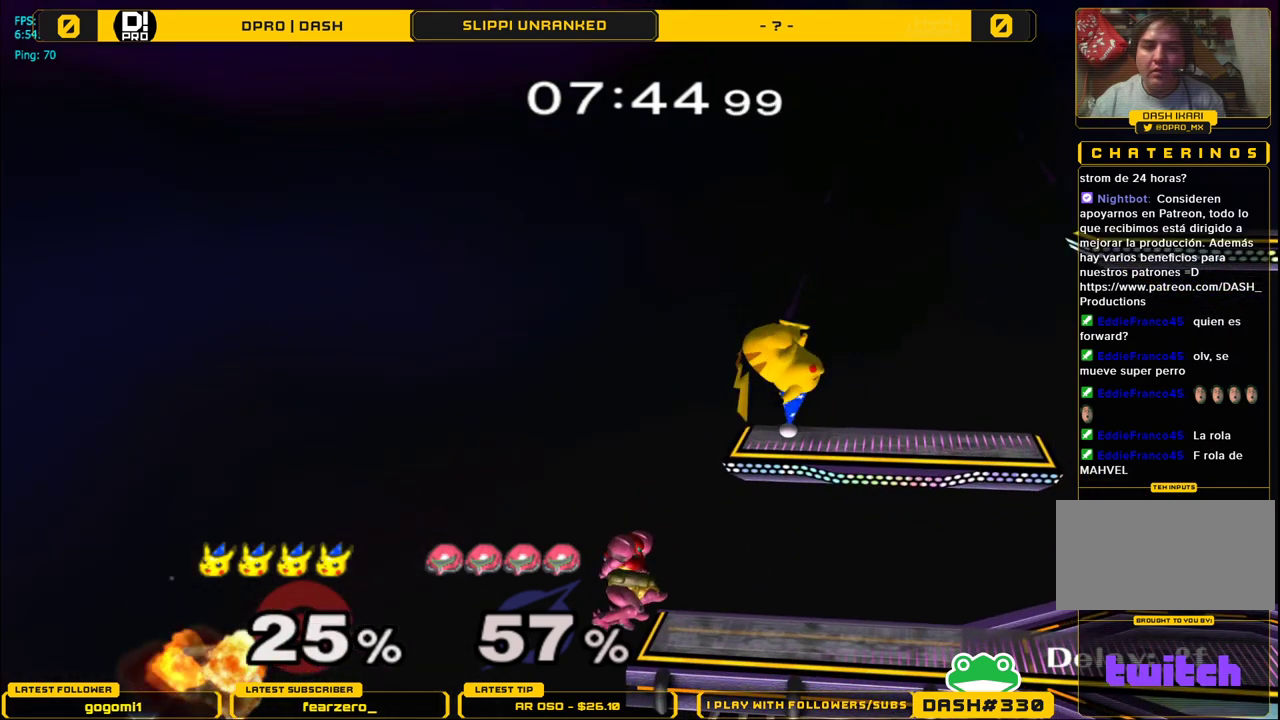
{"buttons": ["L1"], "left_stick": "right", "right_stick": "center", "events": [[383, "L1", "down"], [383, "left_stick", "right"]]}
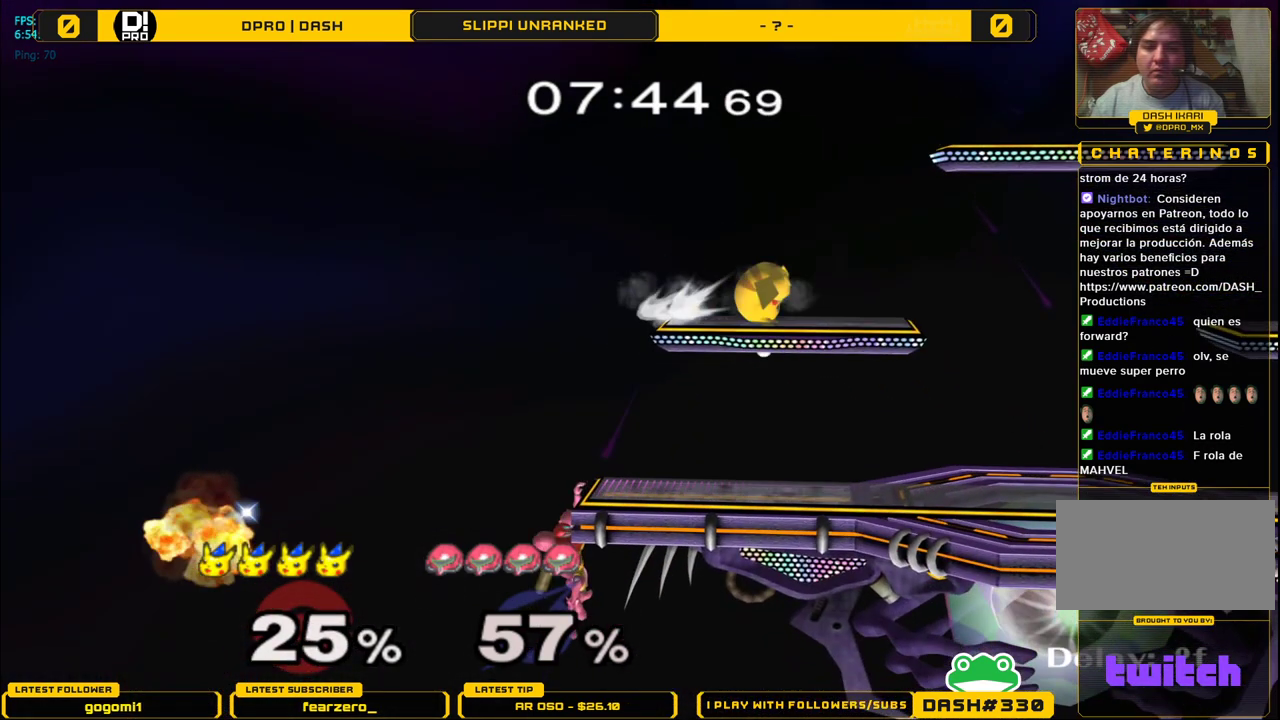
{"buttons": ["L1"], "left_stick": "right", "right_stick": "center", "events": []}
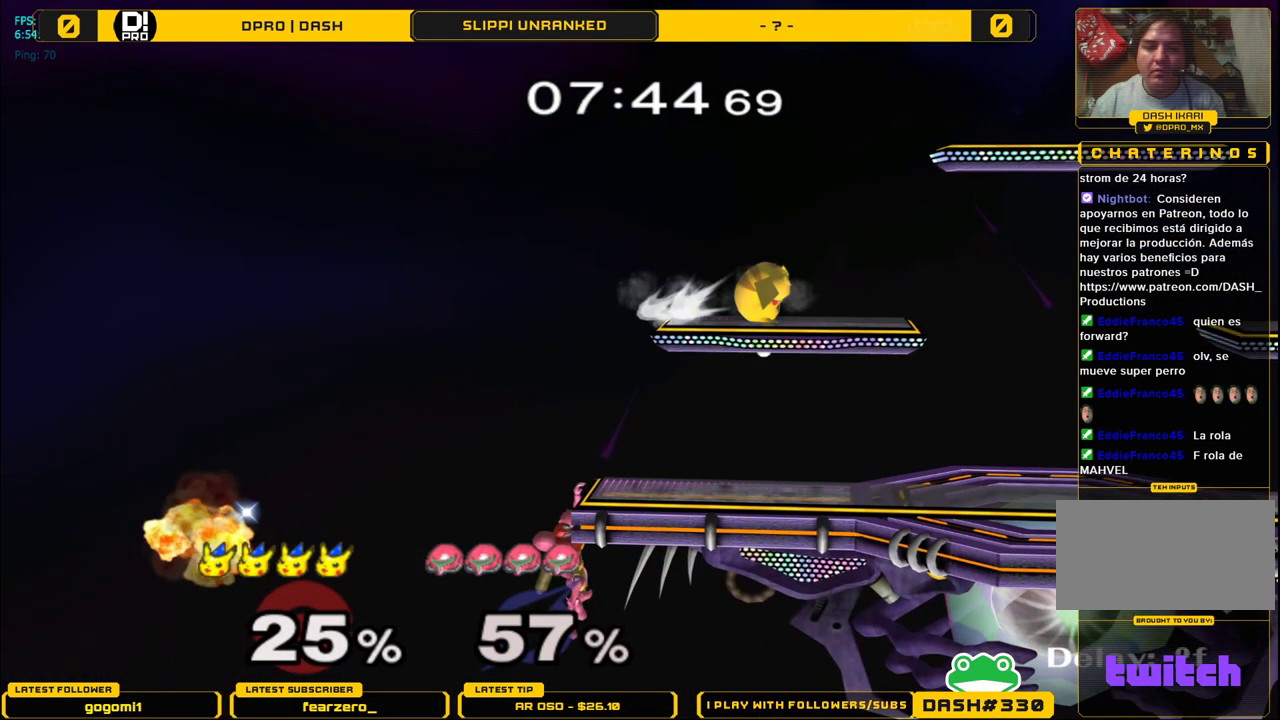
{"buttons": ["L1"], "left_stick": "right", "right_stick": "center", "events": []}
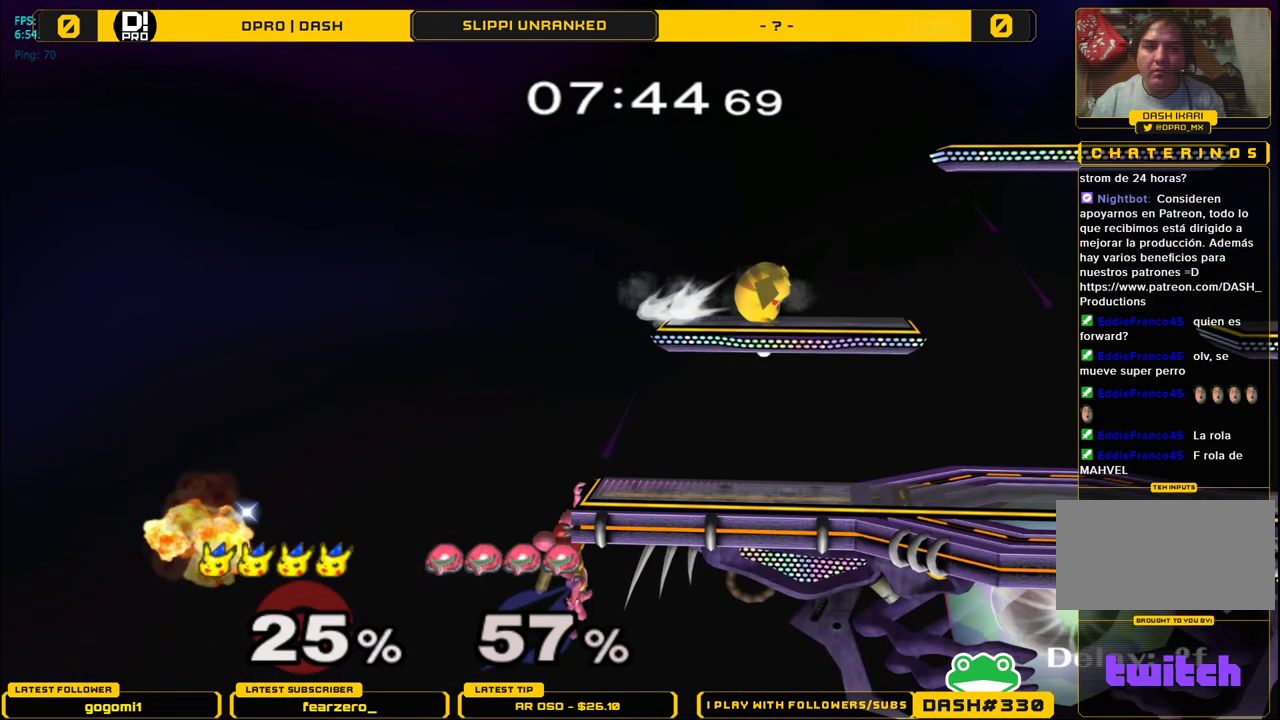
{"buttons": ["L1"], "left_stick": "right", "right_stick": "center", "events": []}
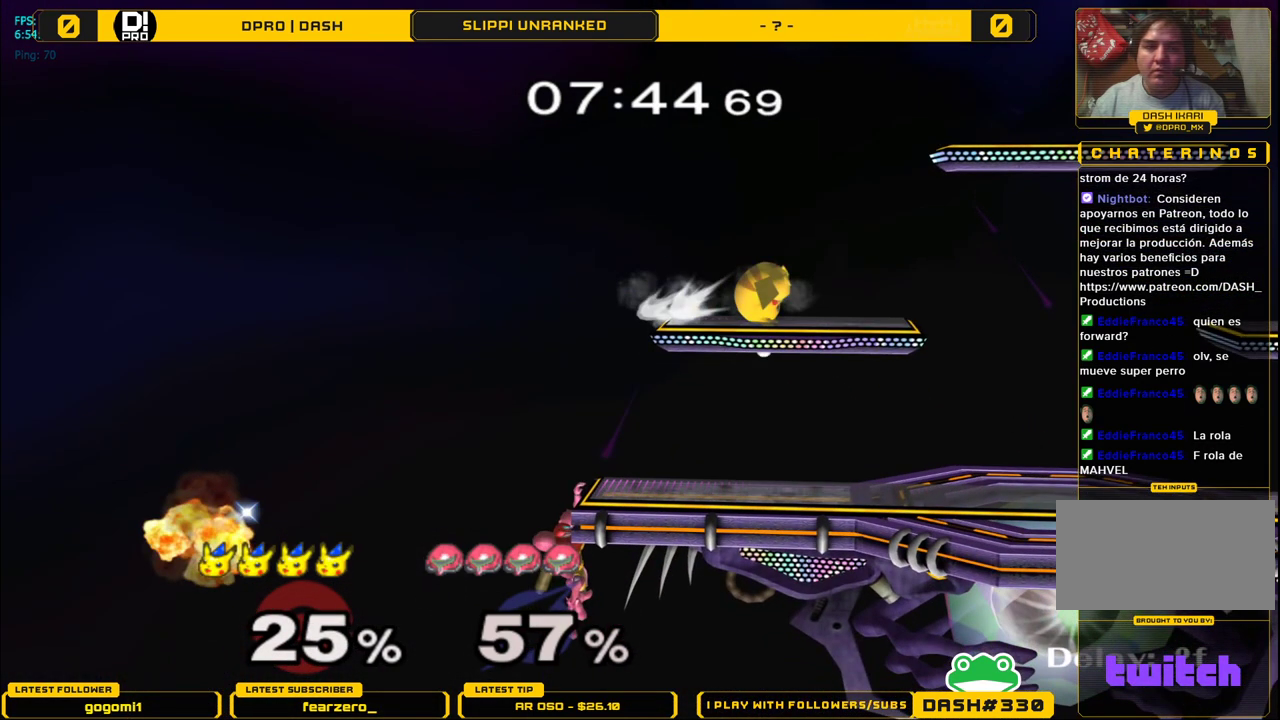
{"buttons": ["L1"], "left_stick": "right", "right_stick": "center", "events": []}
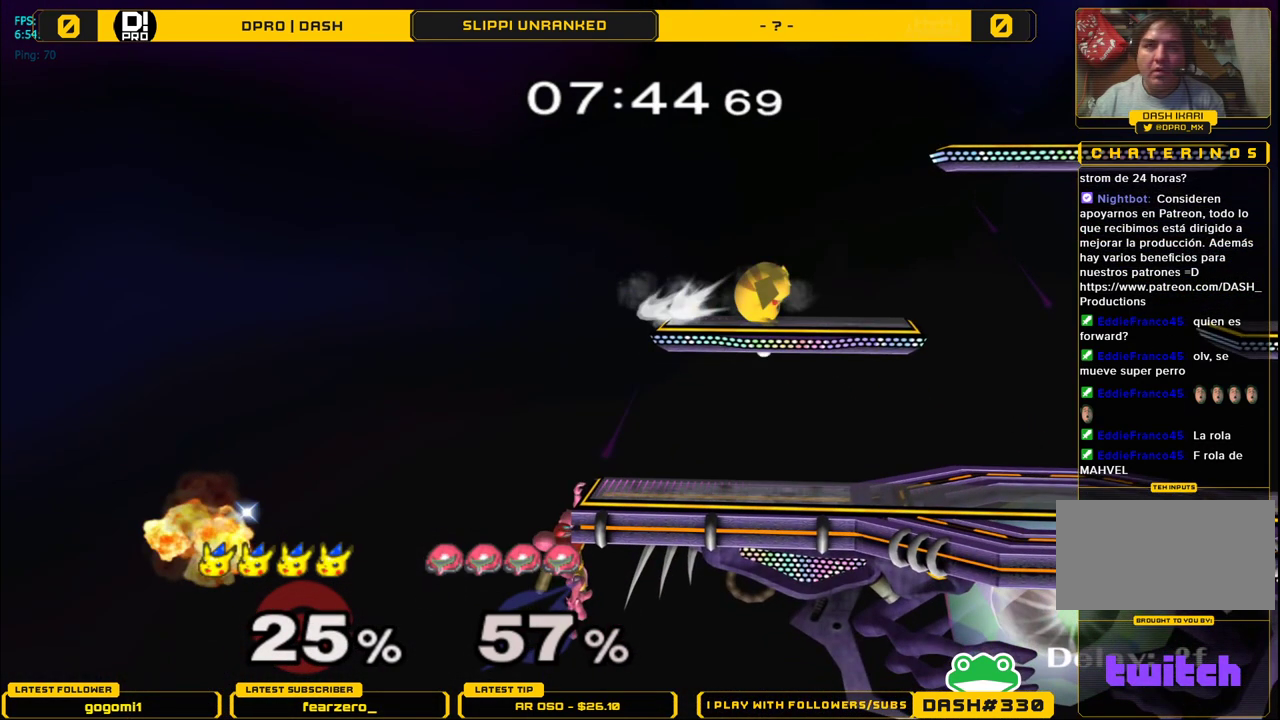
{"buttons": ["L1"], "left_stick": "right", "right_stick": "center", "events": []}
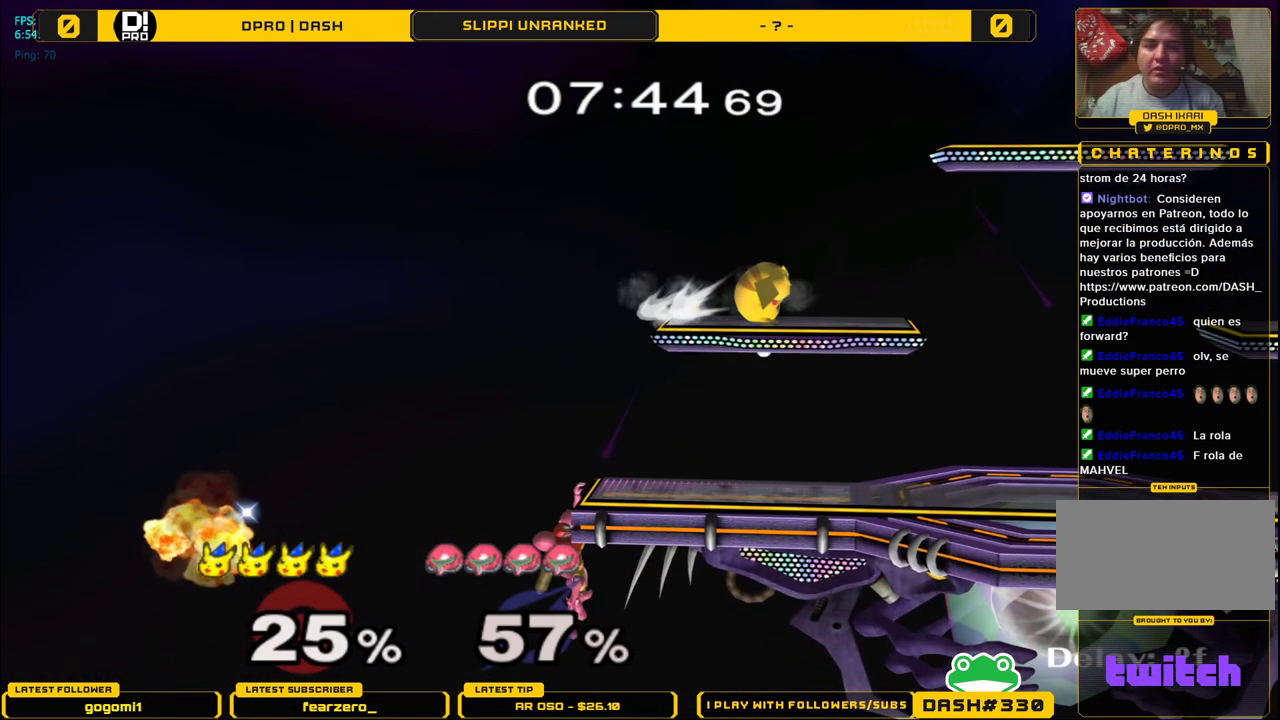
{"buttons": ["L1"], "left_stick": "right", "right_stick": "center", "events": []}
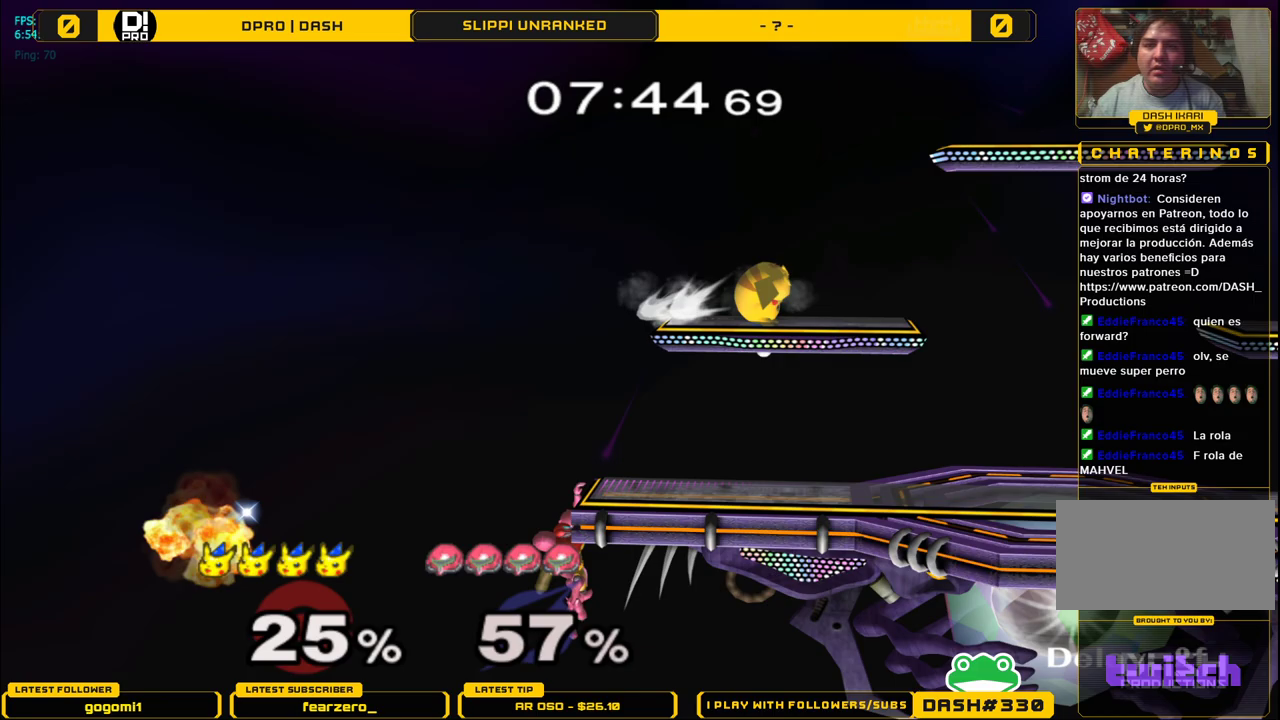
{"buttons": ["L1"], "left_stick": "right", "right_stick": "center", "events": []}
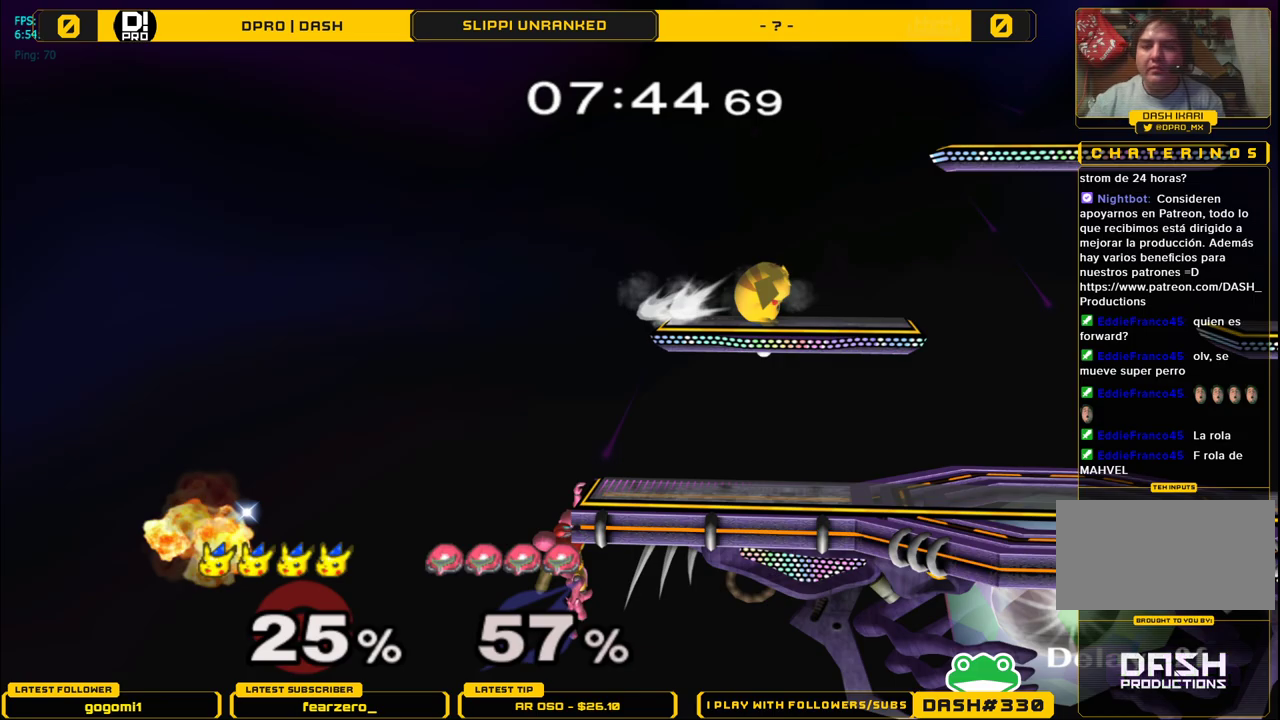
{"buttons": ["L1"], "left_stick": "right", "right_stick": "center", "events": []}
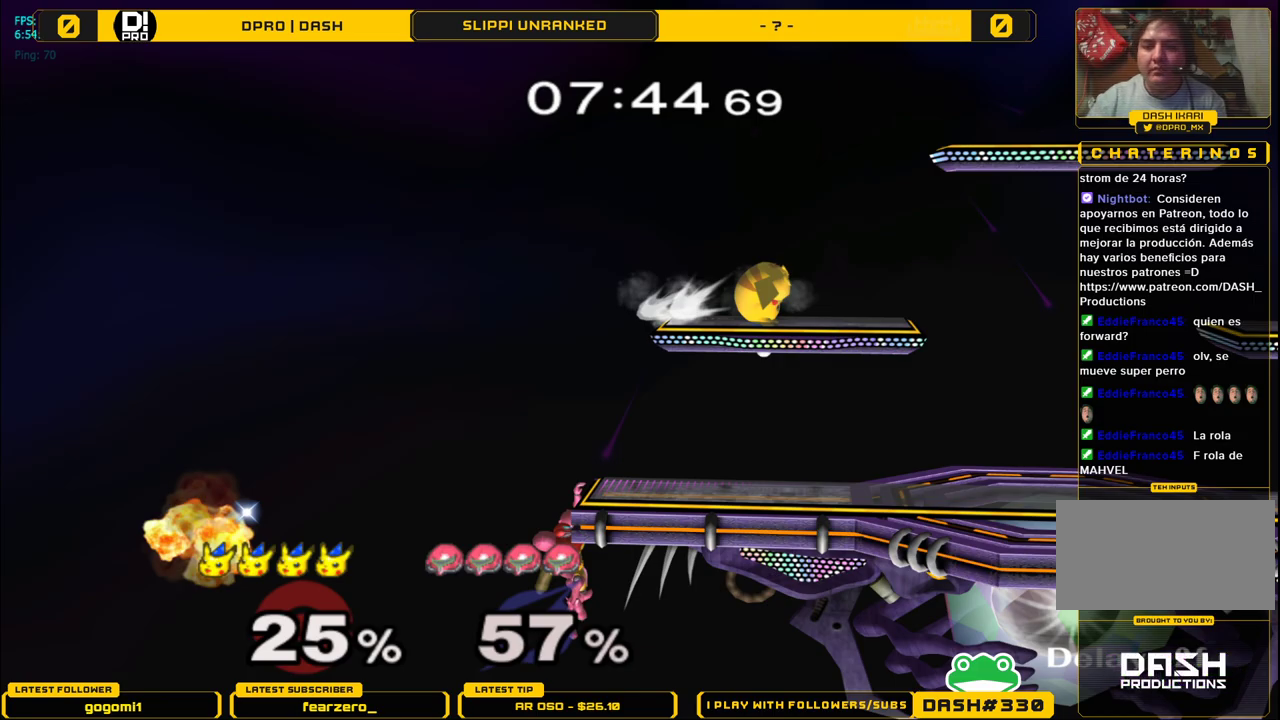
{"buttons": [], "left_stick": "center", "right_stick": "center", "events": [[450, "L1", "up"], [500, "left_stick", "center"]]}
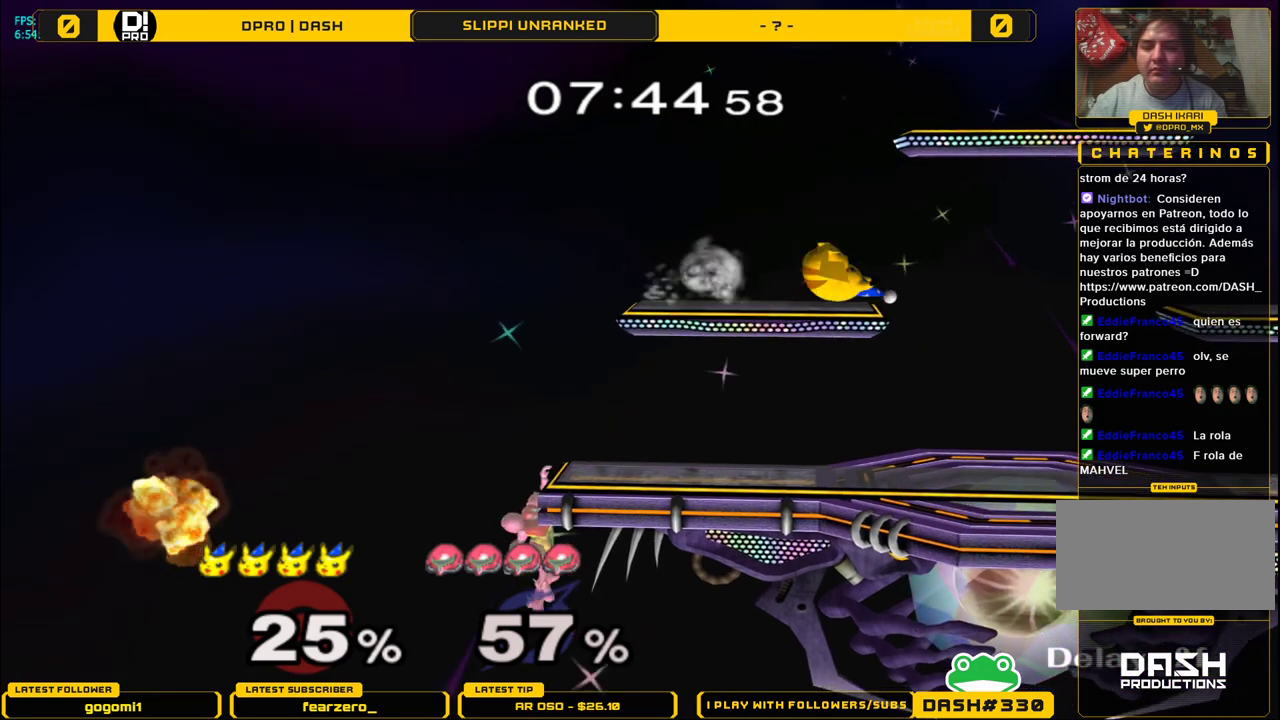
{"buttons": [], "left_stick": "up", "right_stick": "center", "events": [[383, "A", "down"], [383, "left_stick", "up"], [417, "A", "up"]]}
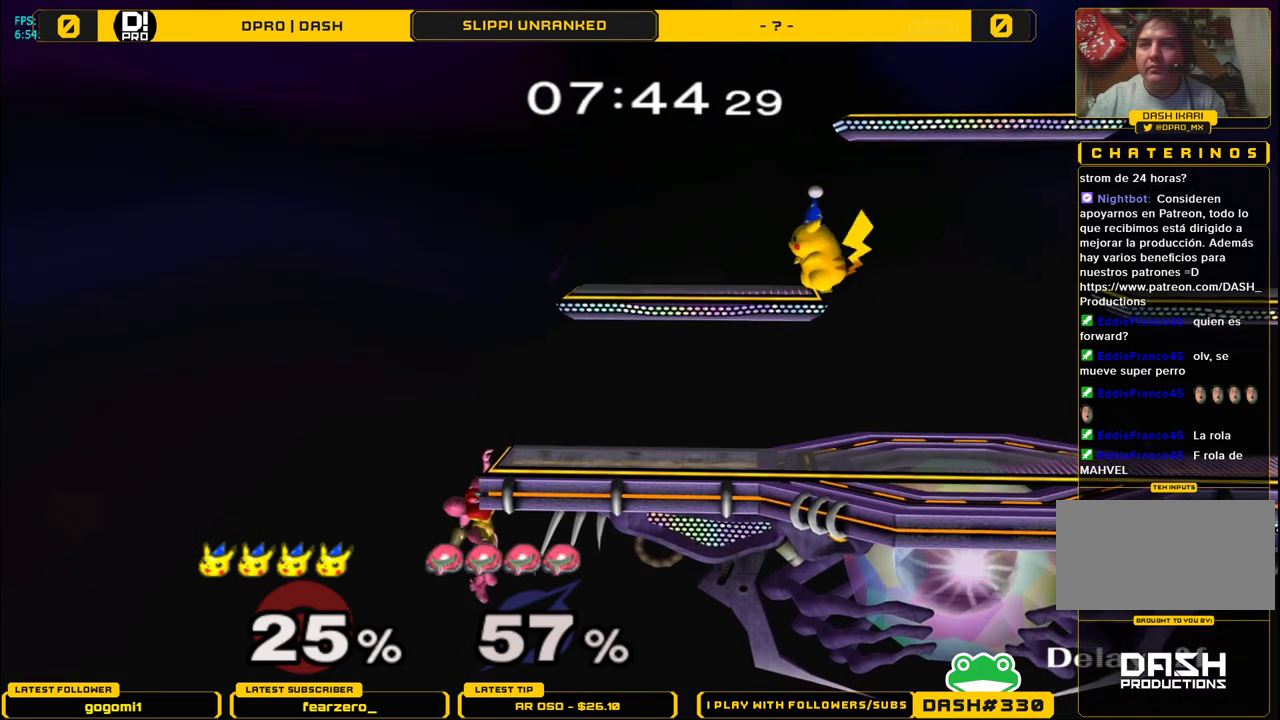
{"buttons": [], "left_stick": "center", "right_stick": "center", "events": [[50, "A", "down"], [133, "A", "up"], [200, "A", "down"], [283, "A", "up"], [483, "left_stick", "center"]]}
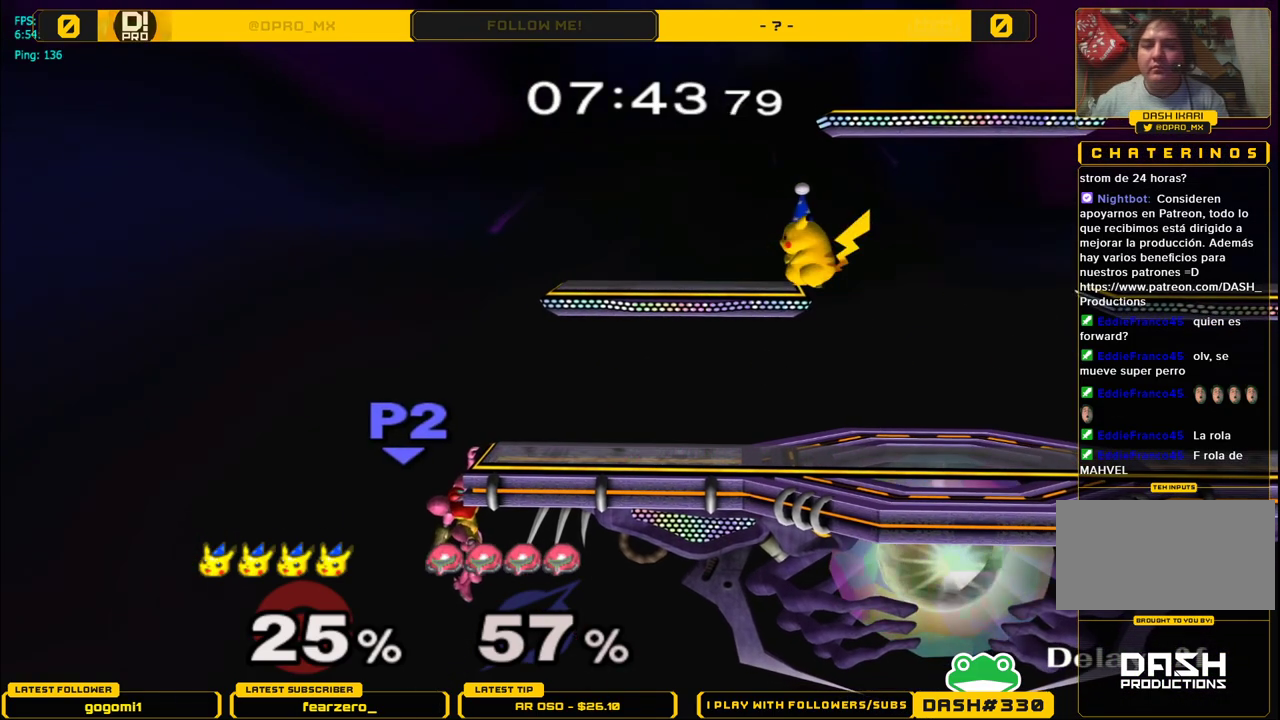
{"buttons": ["A"], "left_stick": "right", "right_stick": "center", "events": [[100, "Y", "down"], [117, "Y", "up"], [117, "left_stick", "right"], [233, "left_stick", "center"], [300, "A", "down"], [367, "A", "up"], [367, "left_stick", "right"], [450, "A", "down"]]}
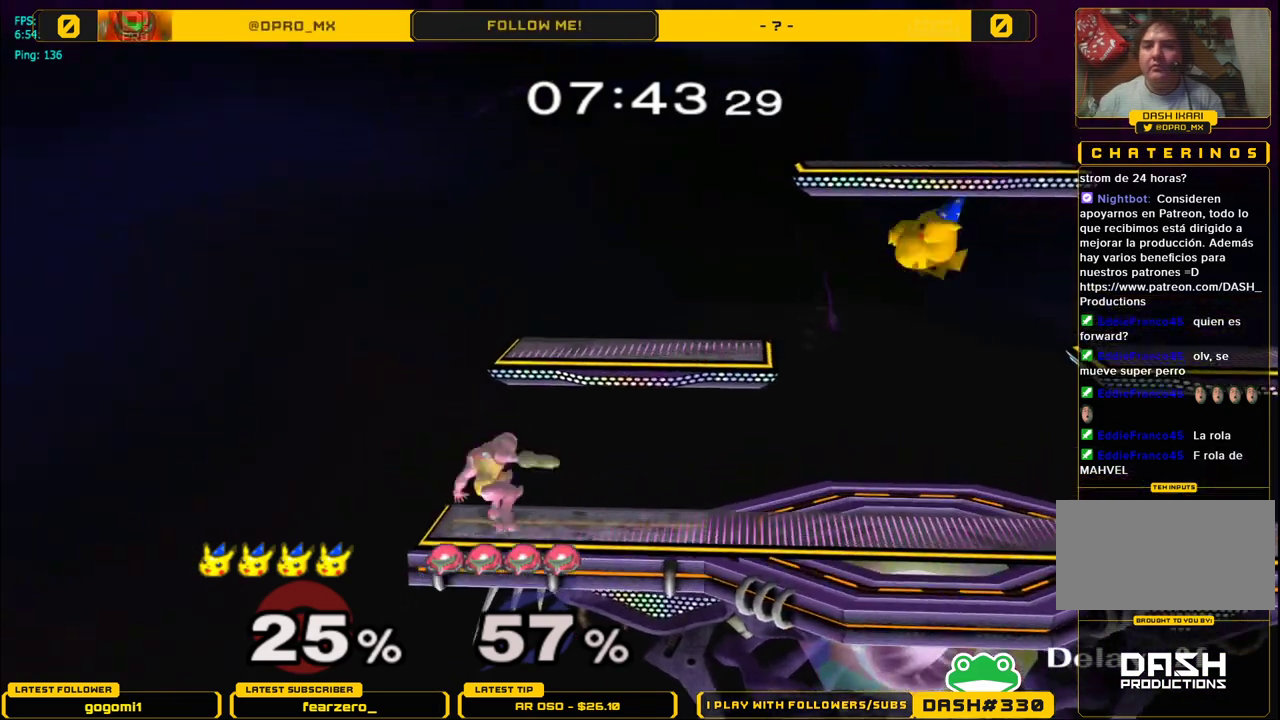
{"buttons": [], "left_stick": "right", "right_stick": "center", "events": [[83, "left_stick", "down"], [100, "A", "up"], [233, "L1", "down"], [283, "left_stick", "center"], [350, "L1", "up"], [483, "left_stick", "right"]]}
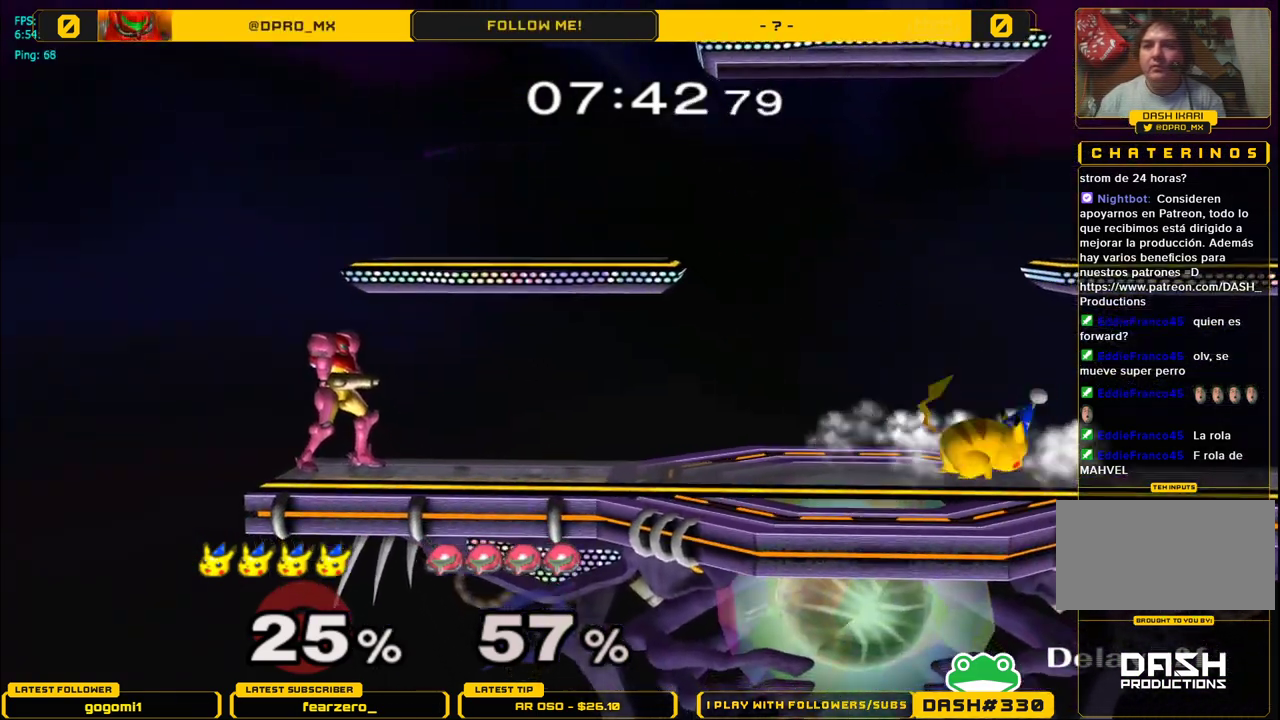
{"buttons": [], "left_stick": "right", "right_stick": "center", "events": [[133, "left_stick", "left"], [233, "left_stick", "down"], [283, "left_stick", "center"], [433, "left_stick", "right"]]}
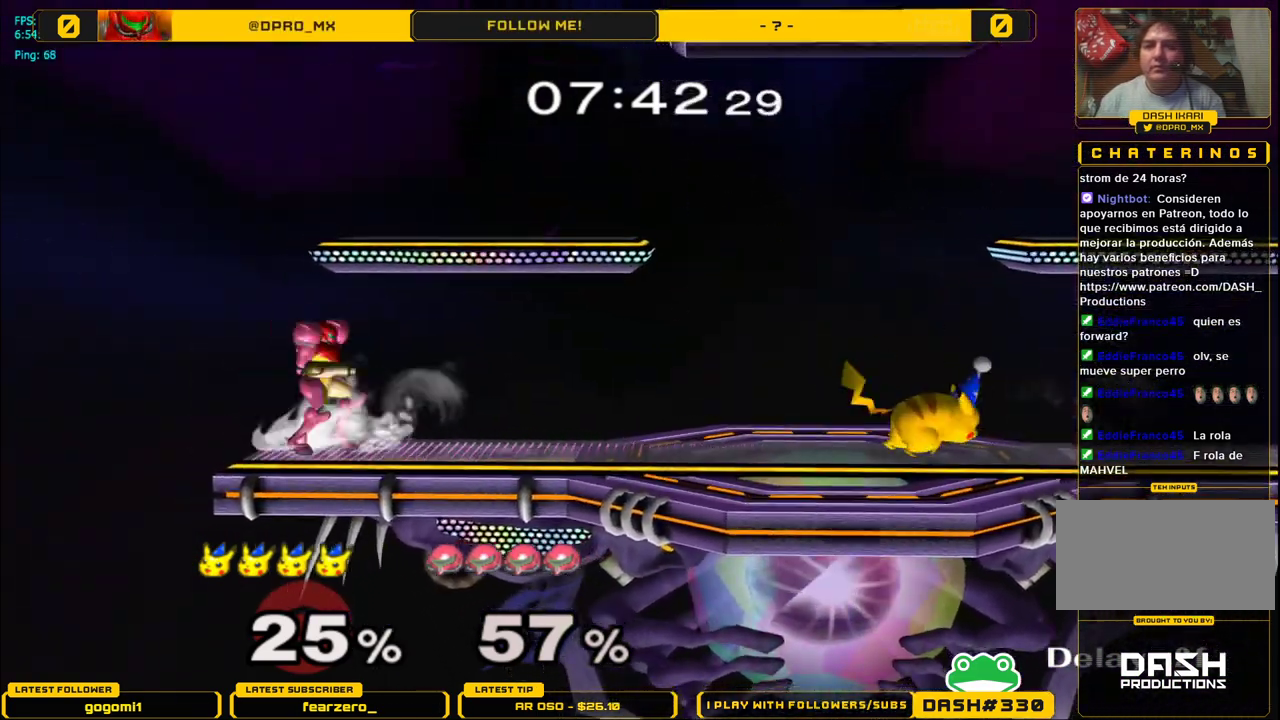
{"buttons": [], "left_stick": "right", "right_stick": "center", "events": [[117, "left_stick", "center"], [183, "left_stick", "left"], [250, "left_stick", "right"], [367, "left_stick", "left"], [467, "left_stick", "right"]]}
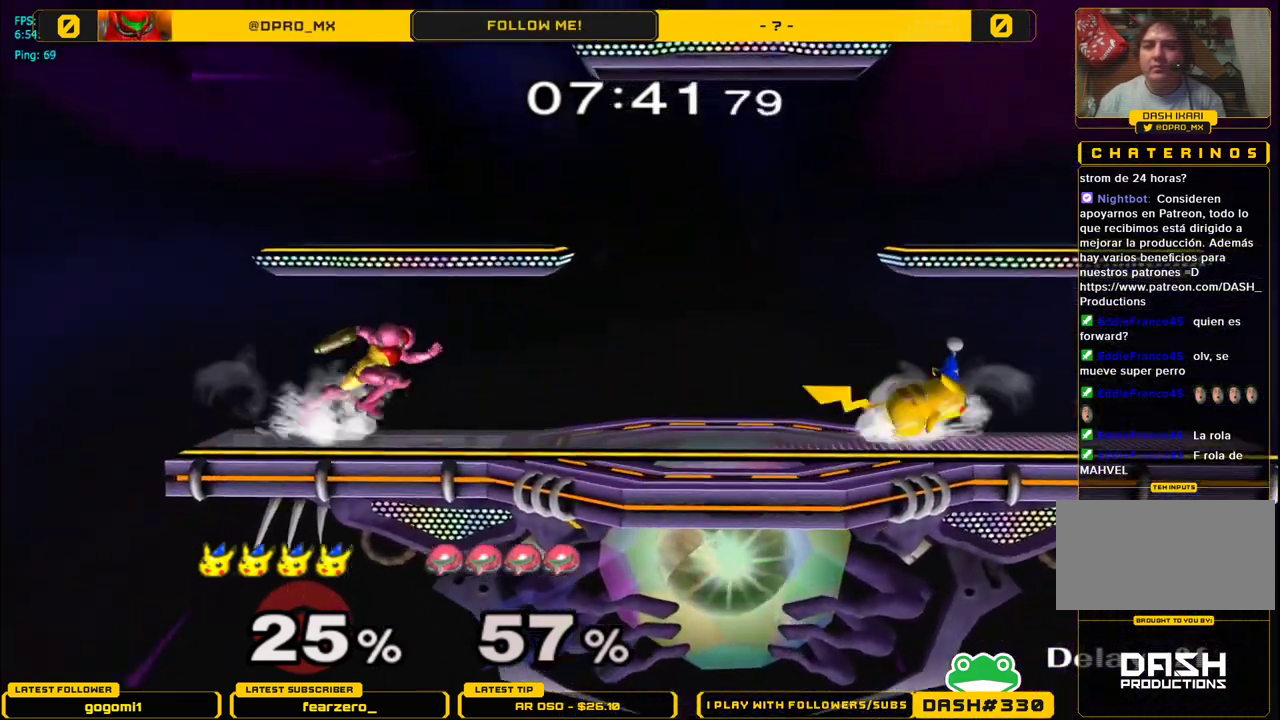
{"buttons": [], "left_stick": "left", "right_stick": "center", "events": [[17, "left_stick", "up-left"], [117, "left_stick", "right"], [183, "left_stick", "left"], [300, "left_stick", "right"], [500, "left_stick", "left"]]}
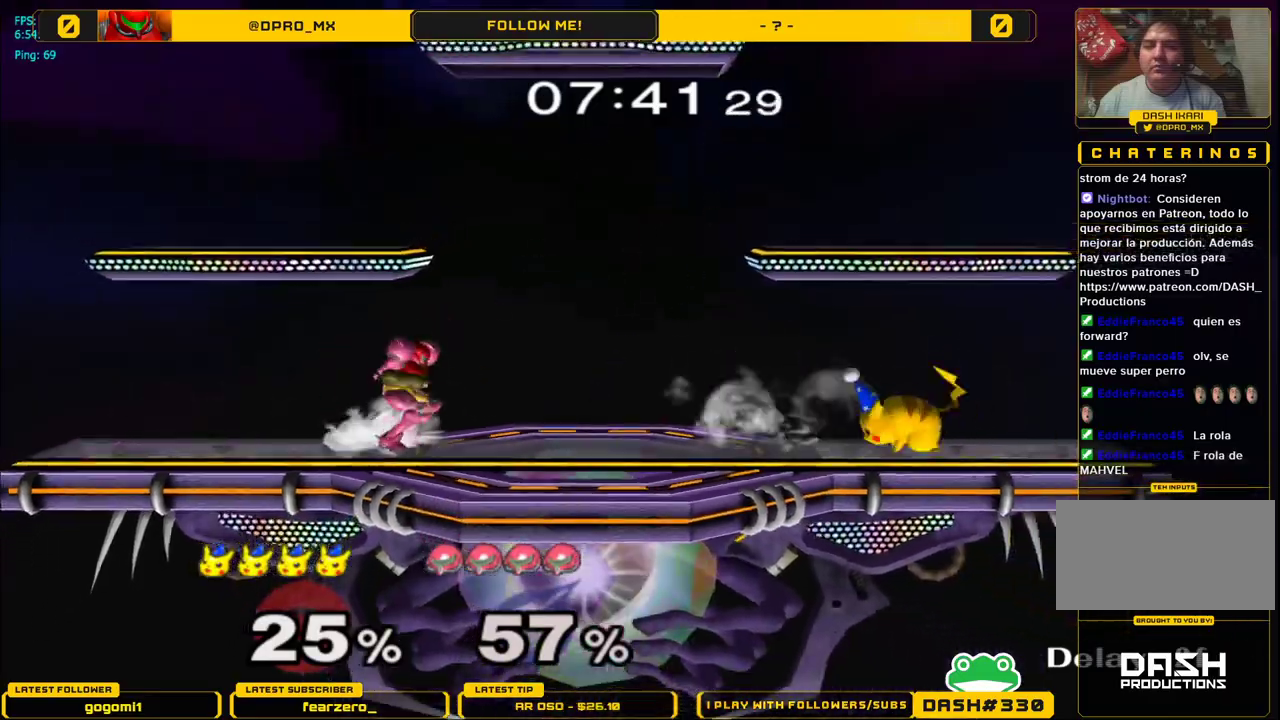
{"buttons": [], "left_stick": "left", "right_stick": "center", "events": [[50, "Y", "down"], [83, "left_stick", "down"], [100, "R1", "down"], [183, "Y", "up"], [233, "left_stick", "center"], [267, "R1", "up"], [333, "left_stick", "right"], [433, "left_stick", "left"]]}